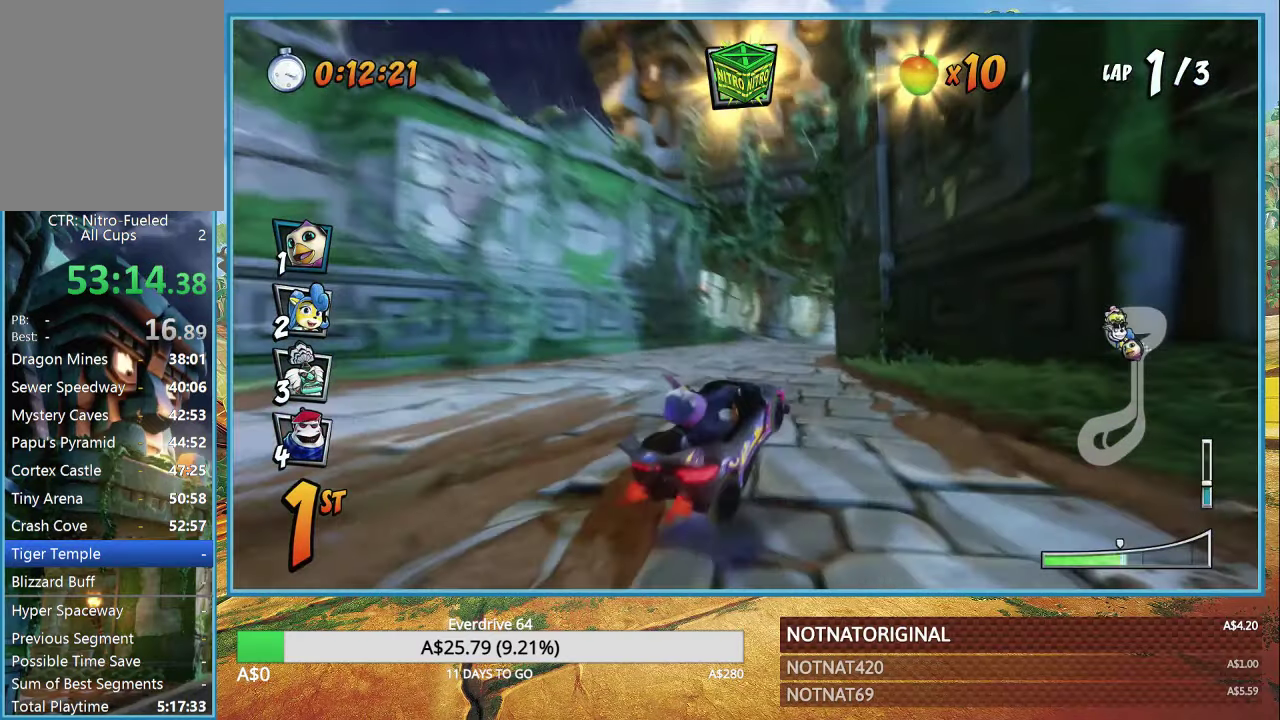
Gameplay with a controller (PlayStation layout); each line is a JSON object with the inputs held at the frame after it. "events" lists button and stick changes between this image and that frame as [ms after this image, input, new state], when the widget could be followed in between.
{"buttons": ["CROSS", "R1"], "left_stick": "right", "right_stick": "center", "events": [[267, "left_stick", "center"], [317, "left_stick", "right"], [383, "L1", "down"], [467, "L1", "up"]]}
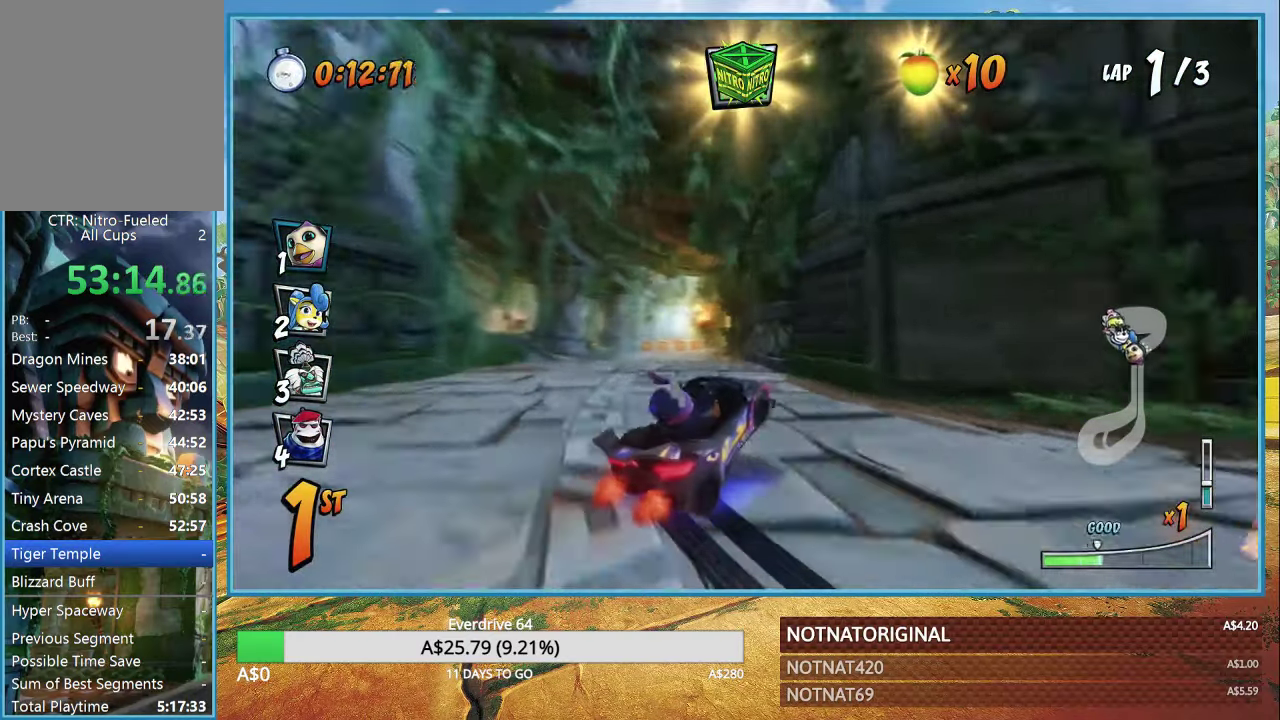
{"buttons": ["CROSS", "R1"], "left_stick": "right", "right_stick": "center", "events": [[67, "left_stick", "up-left"], [200, "left_stick", "center"], [284, "left_stick", "right"]]}
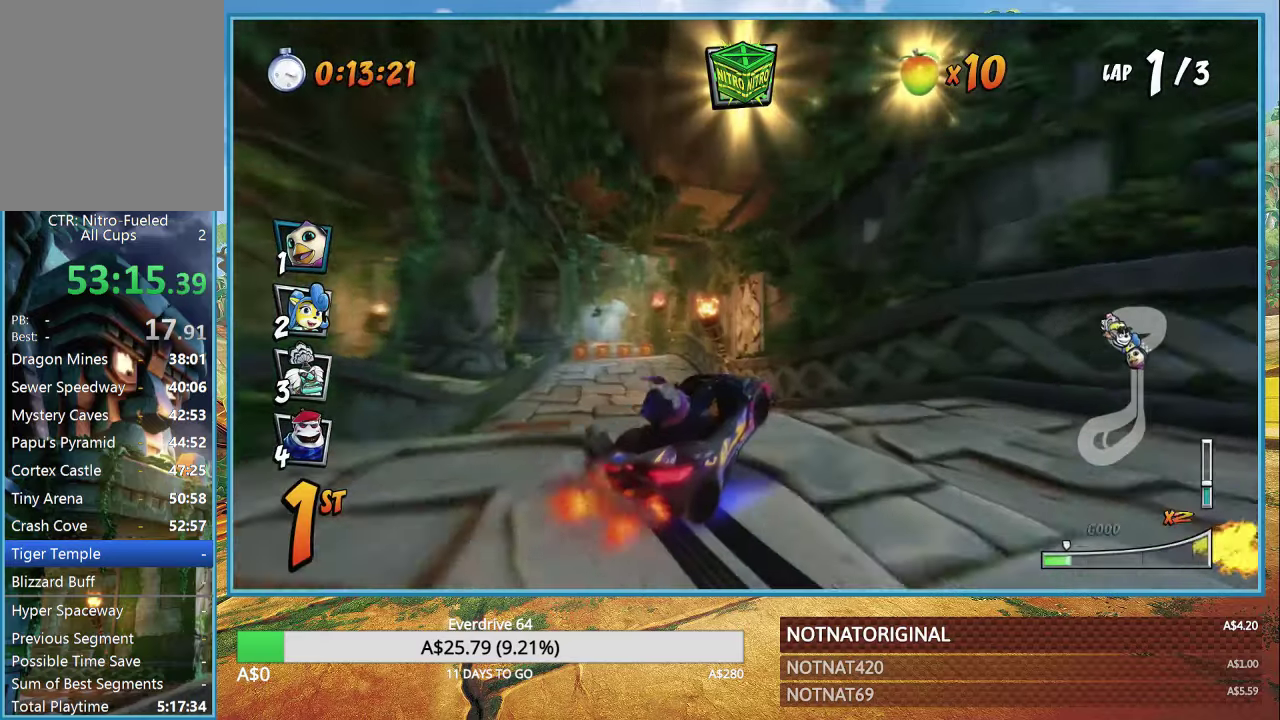
{"buttons": ["CROSS", "R1"], "left_stick": "left", "right_stick": "center", "events": [[34, "L1", "down"], [50, "left_stick", "center"], [134, "L1", "up"], [417, "left_stick", "left"]]}
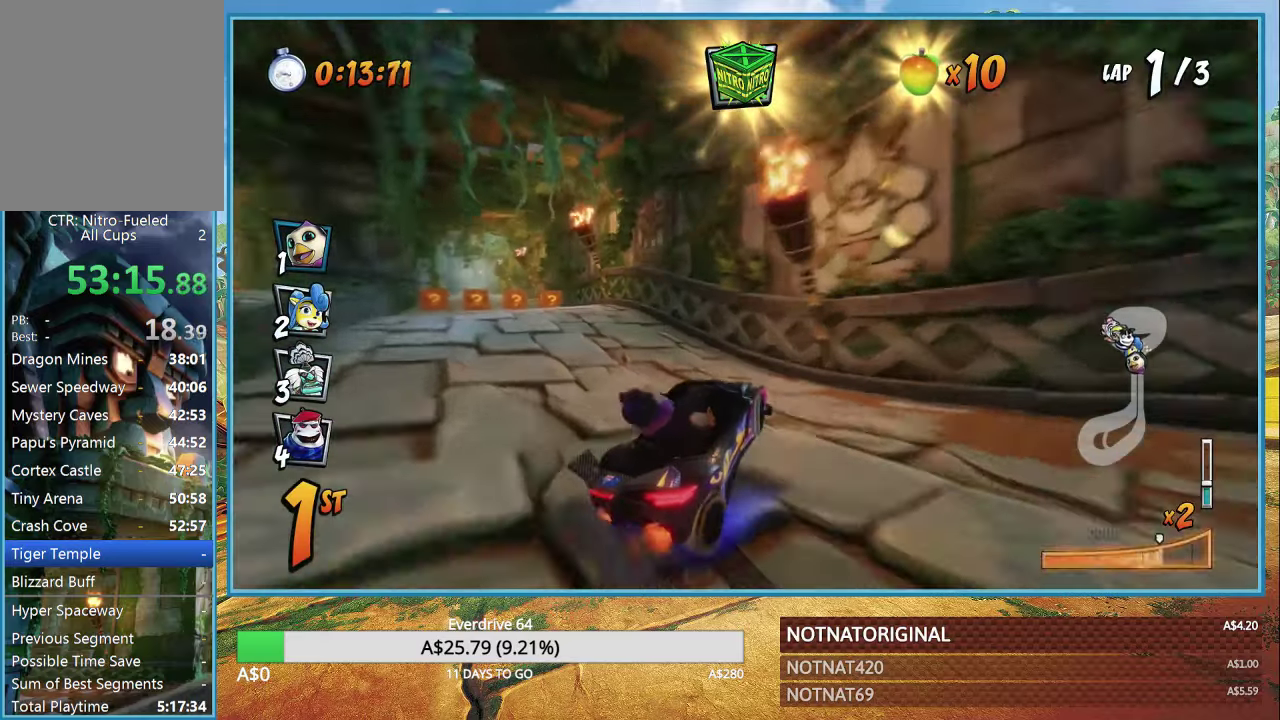
{"buttons": ["CROSS", "CIRCLE"], "left_stick": "left", "right_stick": "center", "events": [[200, "L1", "down"], [300, "R1", "up"], [317, "L1", "up"], [400, "CIRCLE", "down"]]}
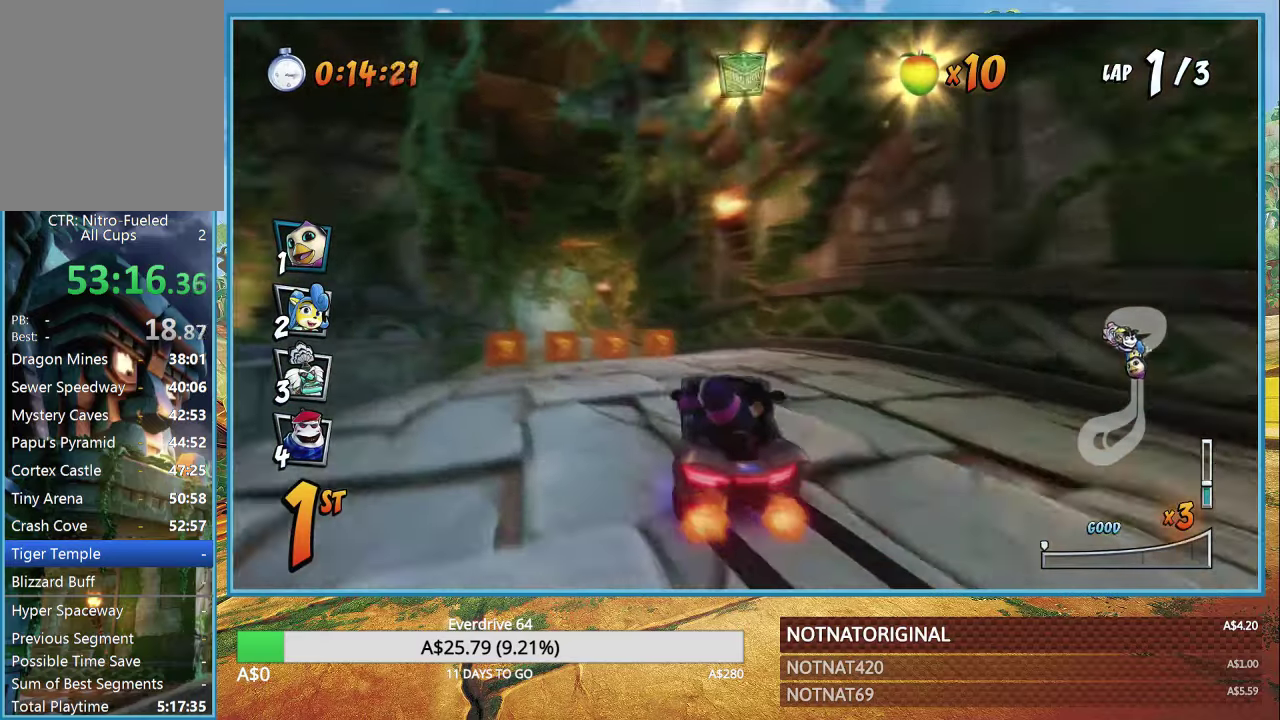
{"buttons": ["CROSS", "R1"], "left_stick": "center", "right_stick": "center", "events": [[50, "CIRCLE", "up"], [200, "left_stick", "center"], [234, "R1", "down"]]}
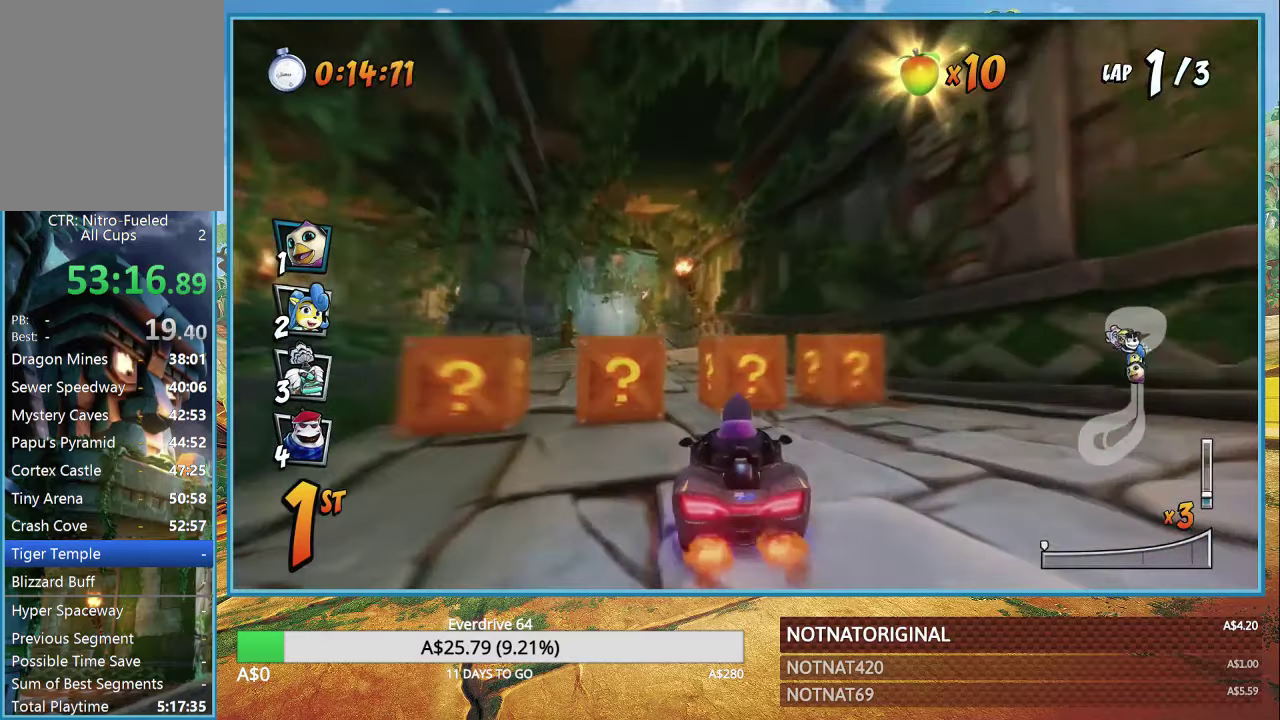
{"buttons": ["CROSS", "R1"], "left_stick": "right", "right_stick": "center", "events": [[117, "left_stick", "left"], [434, "left_stick", "right"]]}
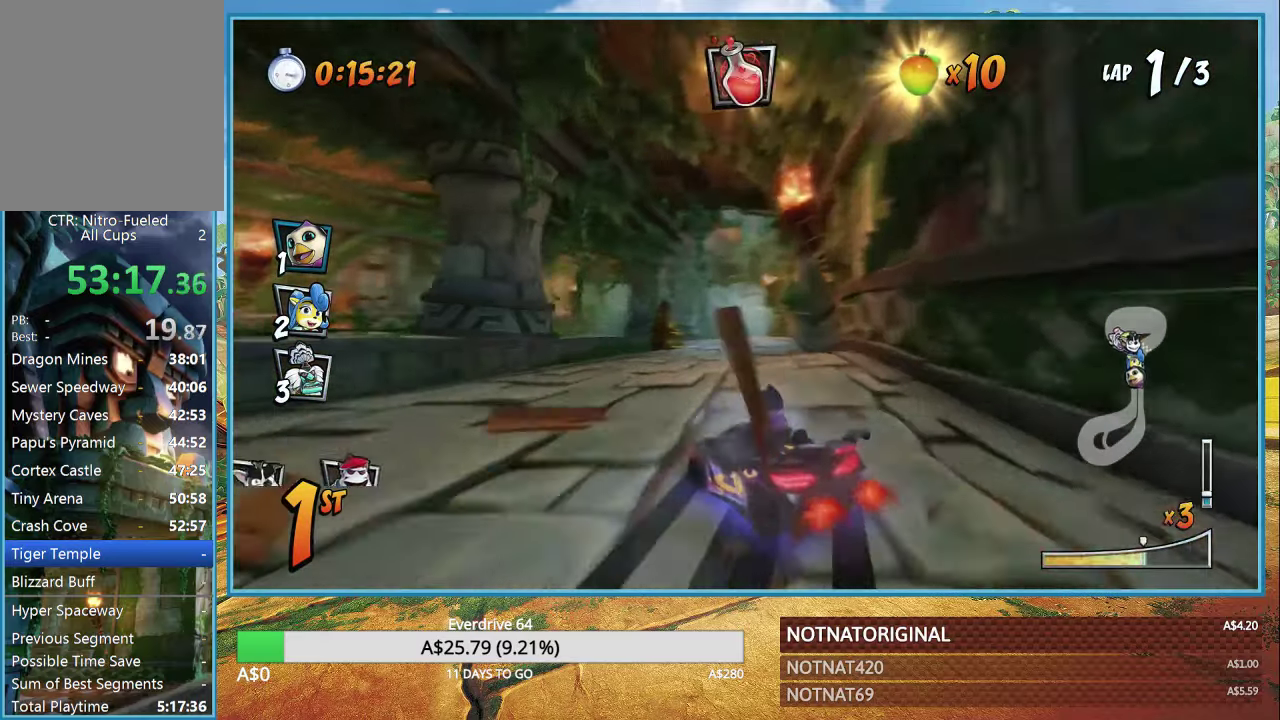
{"buttons": ["CROSS", "R1"], "left_stick": "right", "right_stick": "center"}
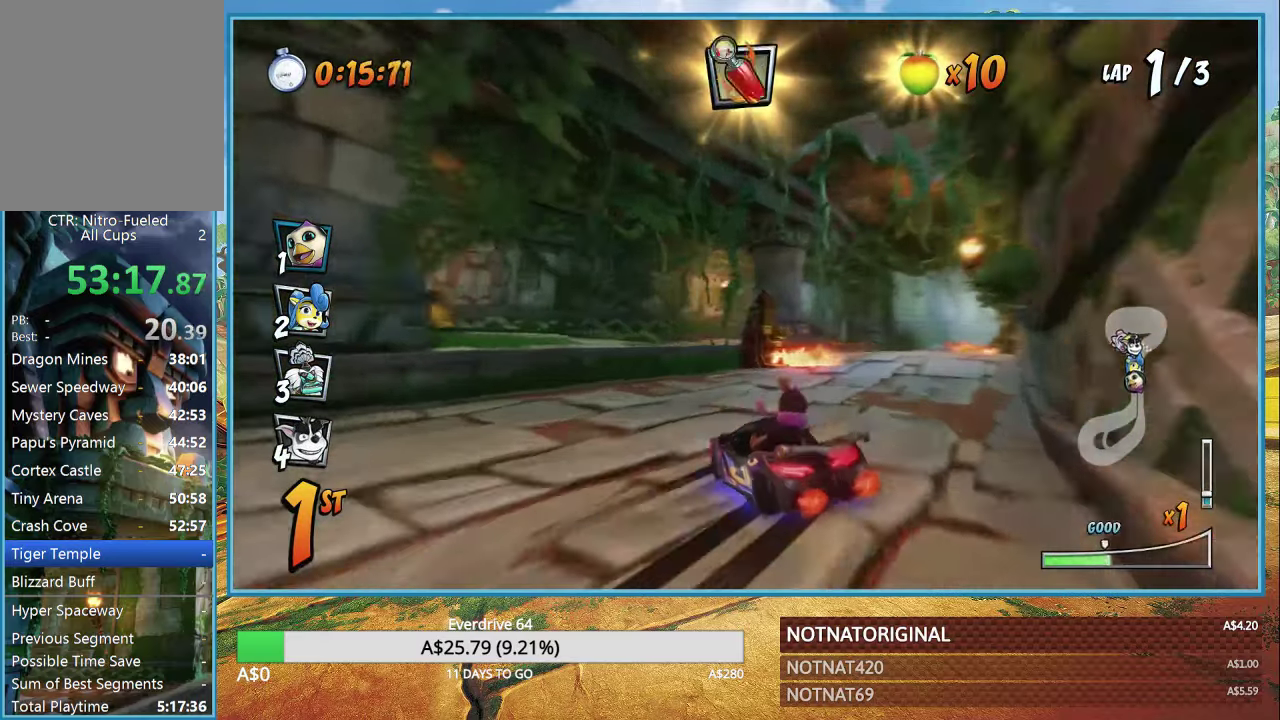
{"buttons": ["CROSS", "L1", "R1"], "left_stick": "right", "right_stick": "center", "events": [[467, "L1", "down"]]}
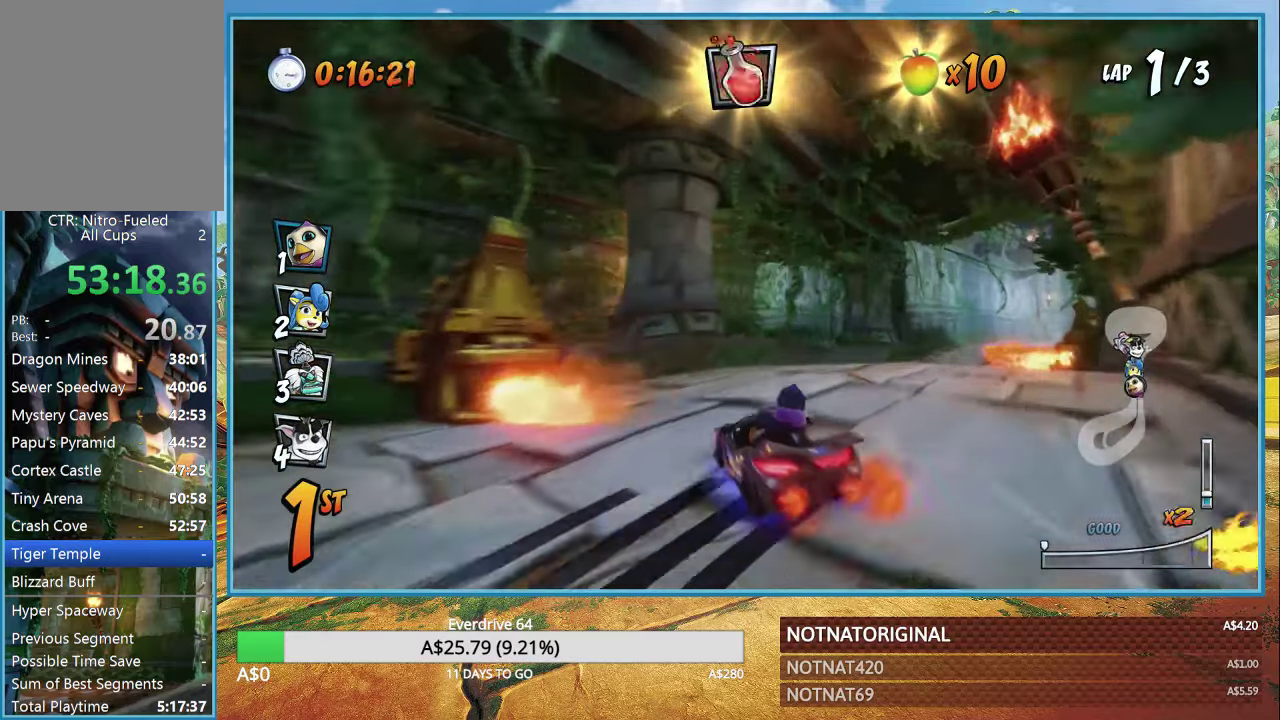
{"buttons": ["CROSS"], "left_stick": "right", "right_stick": "center", "events": [[84, "L1", "up"], [84, "R1", "up"]]}
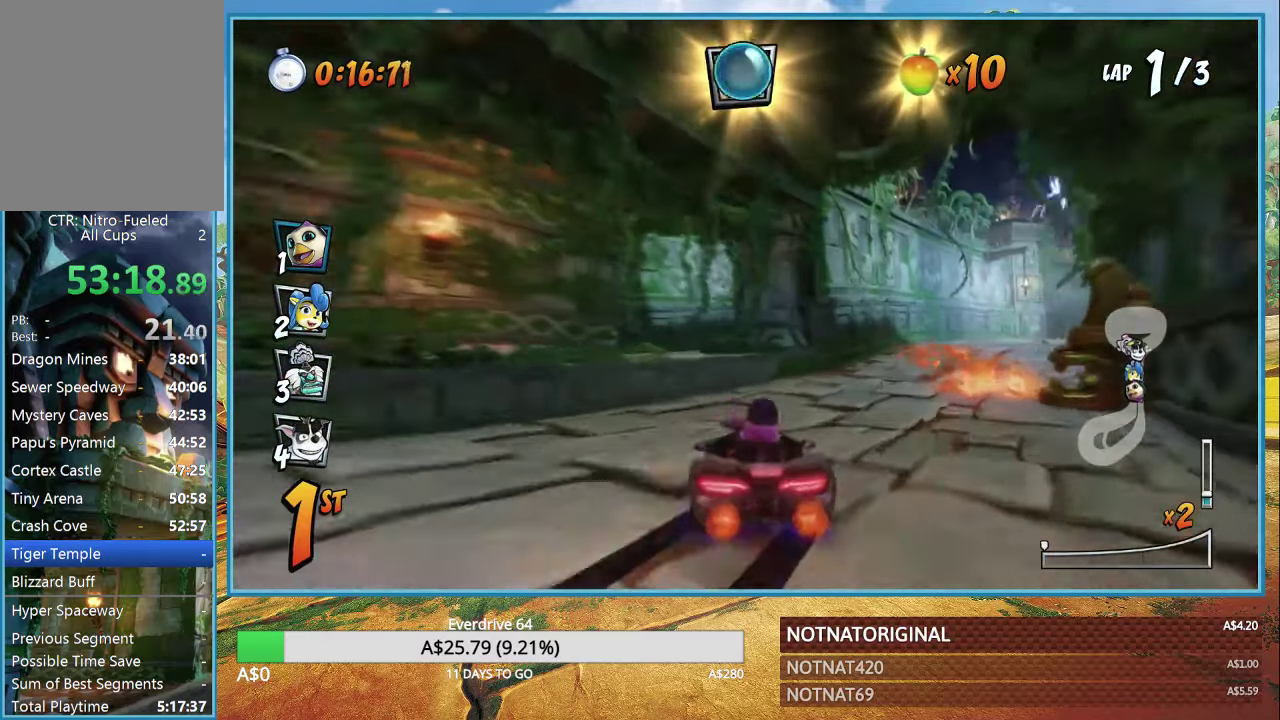
{"buttons": ["CROSS", "R1"], "left_stick": "right", "right_stick": "center", "events": [[117, "R1", "down"]]}
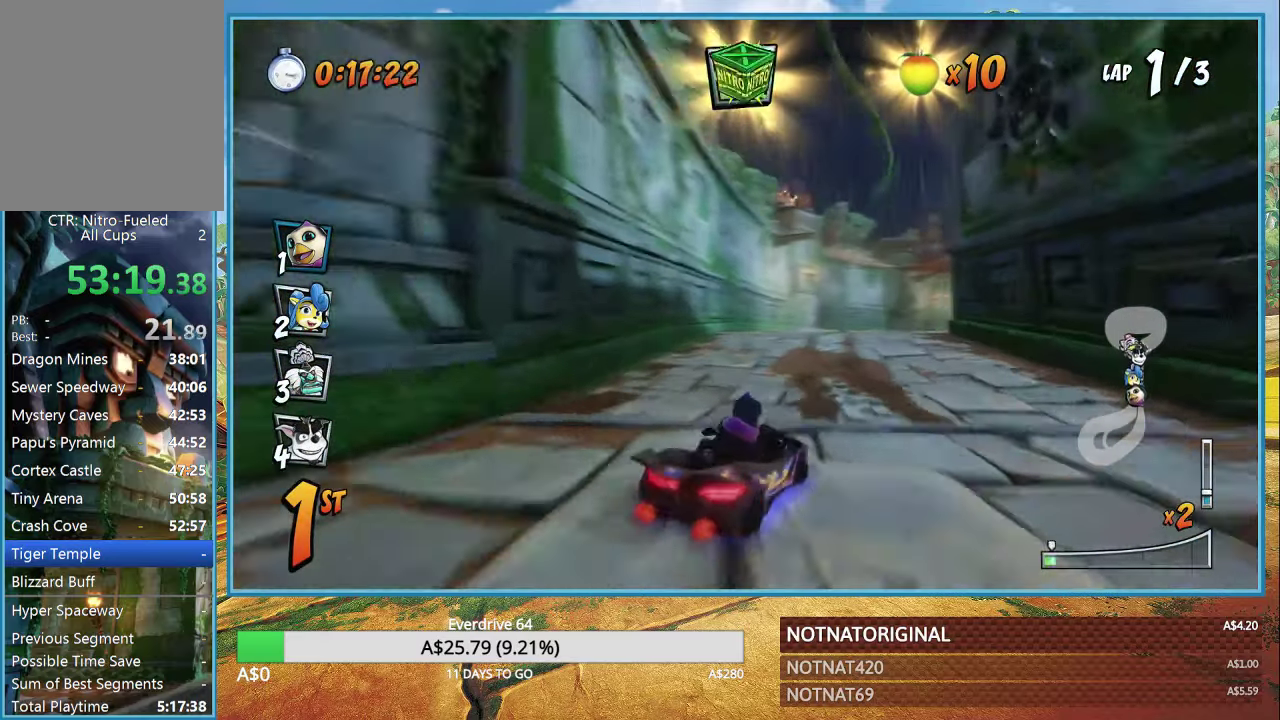
{"buttons": ["CROSS", "R1"], "left_stick": "up-left", "right_stick": "center", "events": [[350, "left_stick", "up-left"]]}
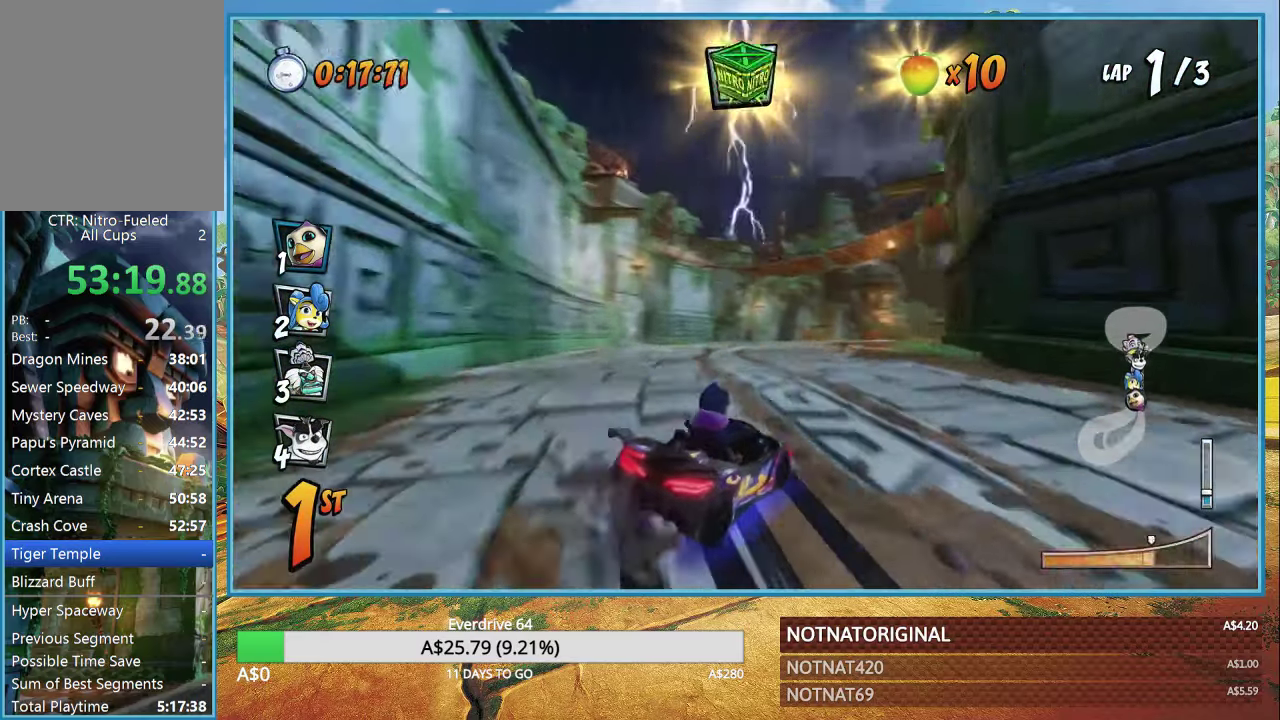
{"buttons": ["CROSS", "R1"], "left_stick": "left", "right_stick": "center", "events": [[100, "left_stick", "right"], [184, "L1", "down"], [333, "L1", "up"], [350, "left_stick", "center"], [500, "left_stick", "left"]]}
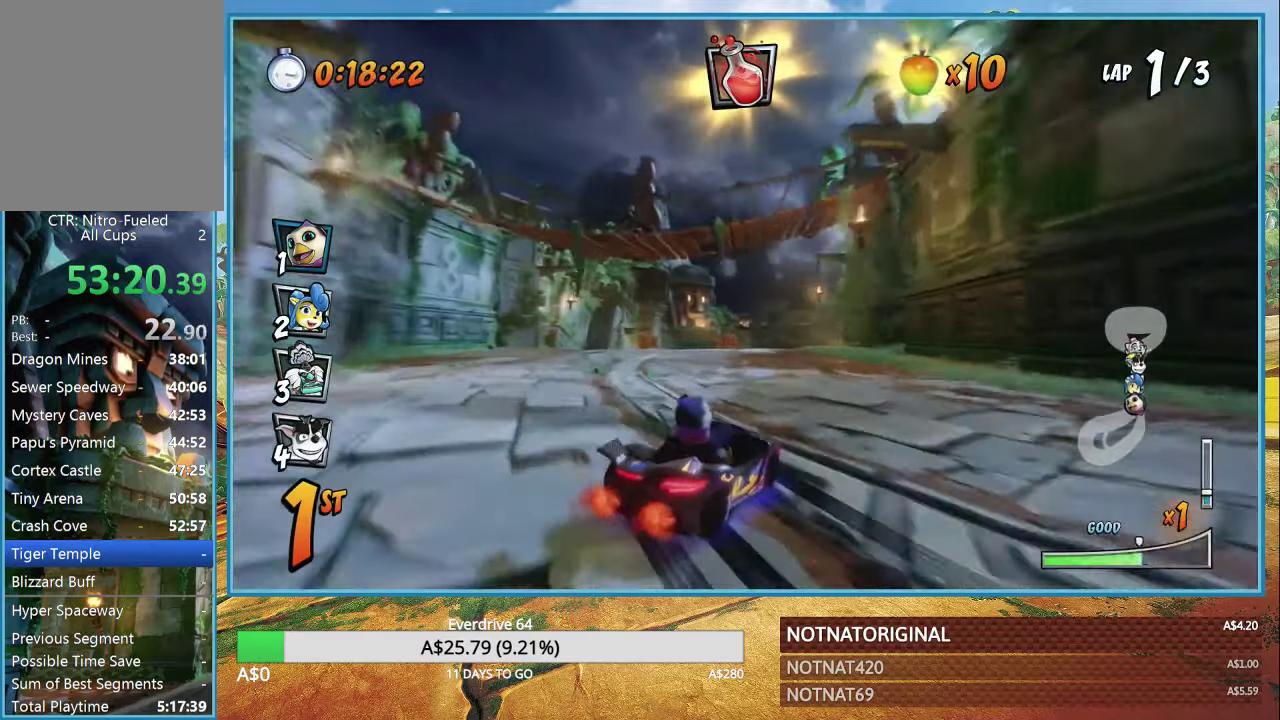
{"buttons": ["CROSS", "R1"], "left_stick": "center", "right_stick": "center", "events": [[116, "left_stick", "center"], [383, "L1", "down"], [500, "L1", "up"]]}
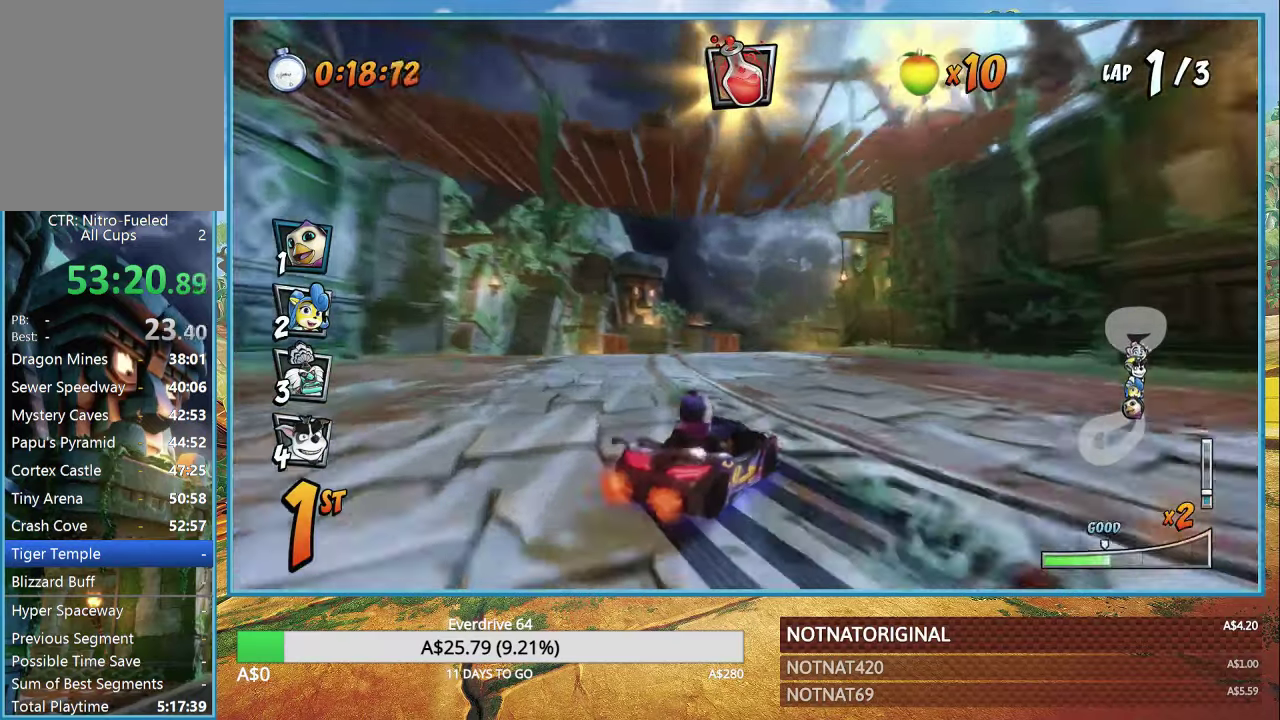
{"buttons": ["CROSS", "R1"], "left_stick": "center", "right_stick": "center", "events": []}
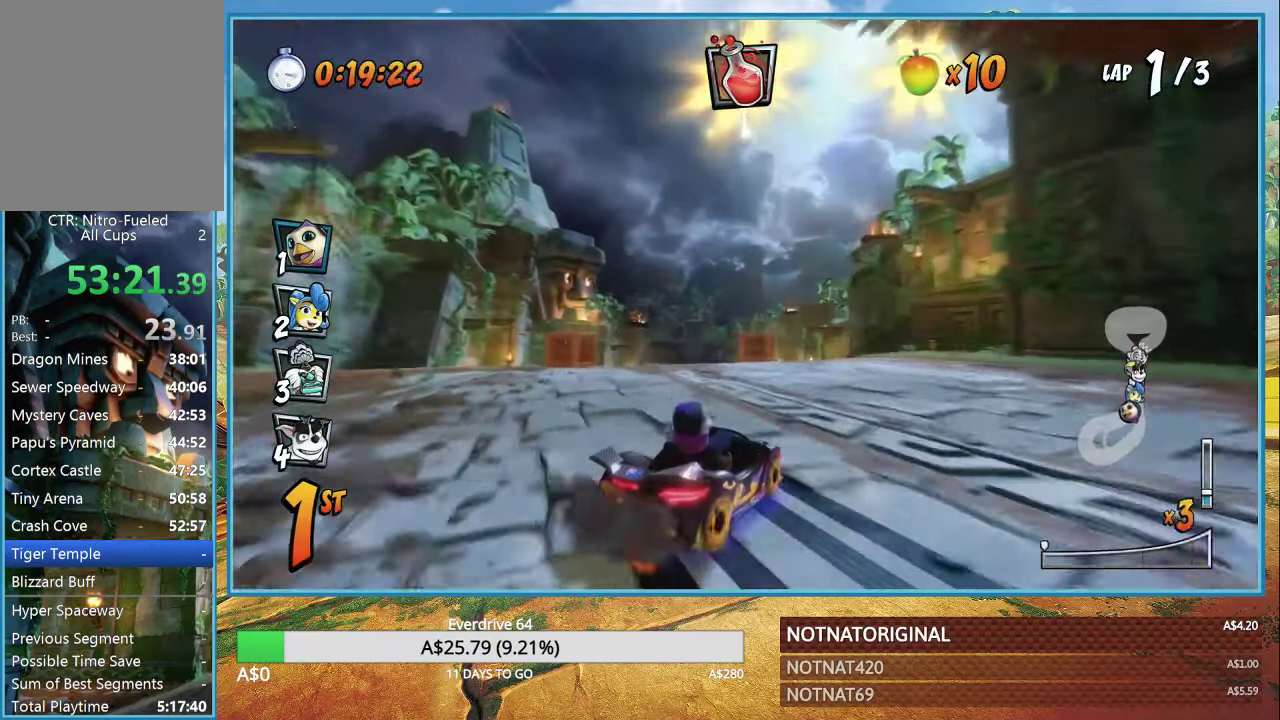
{"buttons": ["CROSS"], "left_stick": "center", "right_stick": "center", "events": [[116, "L1", "down"], [233, "L1", "up"], [333, "R1", "up"]]}
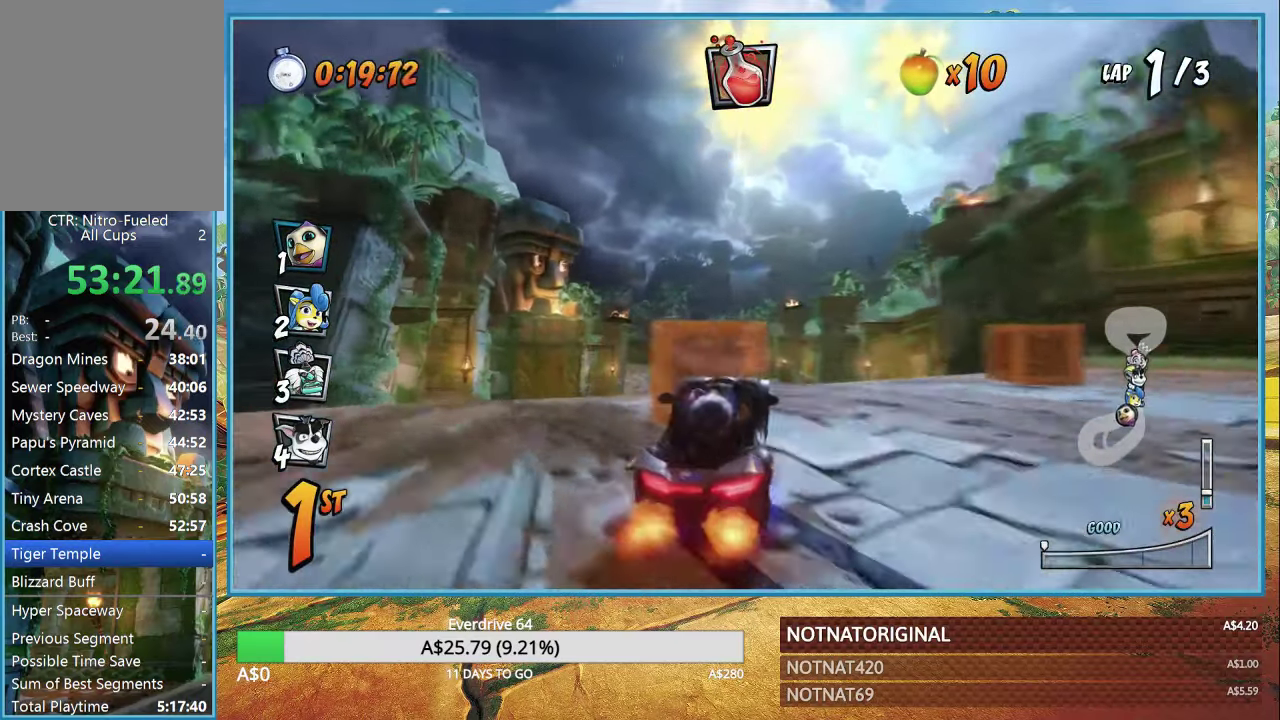
{"buttons": ["CROSS"], "left_stick": "left", "right_stick": "center", "events": [[183, "R1", "down"], [350, "left_stick", "left"], [500, "R1", "up"]]}
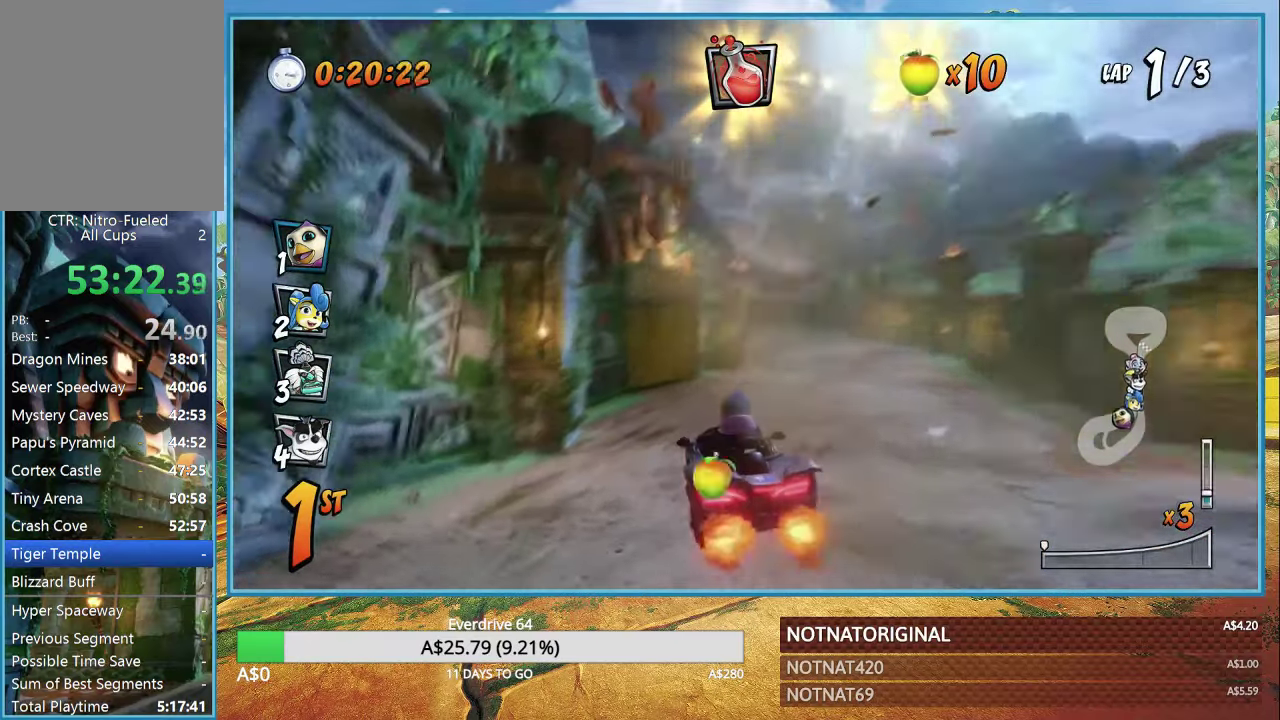
{"buttons": ["CROSS"], "left_stick": "left", "right_stick": "center", "events": [[33, "left_stick", "center"], [416, "left_stick", "left"]]}
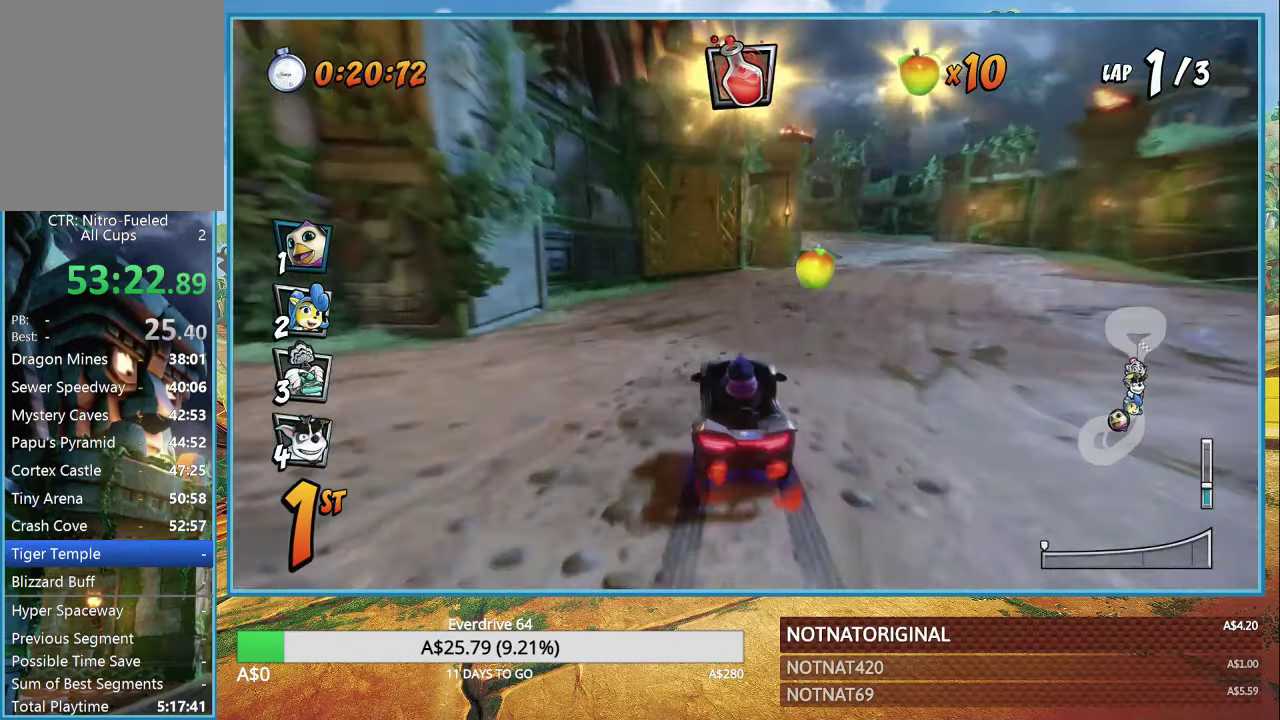
{"buttons": ["CROSS", "R1"], "left_stick": "center", "right_stick": "center", "events": [[33, "left_stick", "center"], [216, "left_stick", "left"], [400, "left_stick", "center"], [500, "R1", "down"]]}
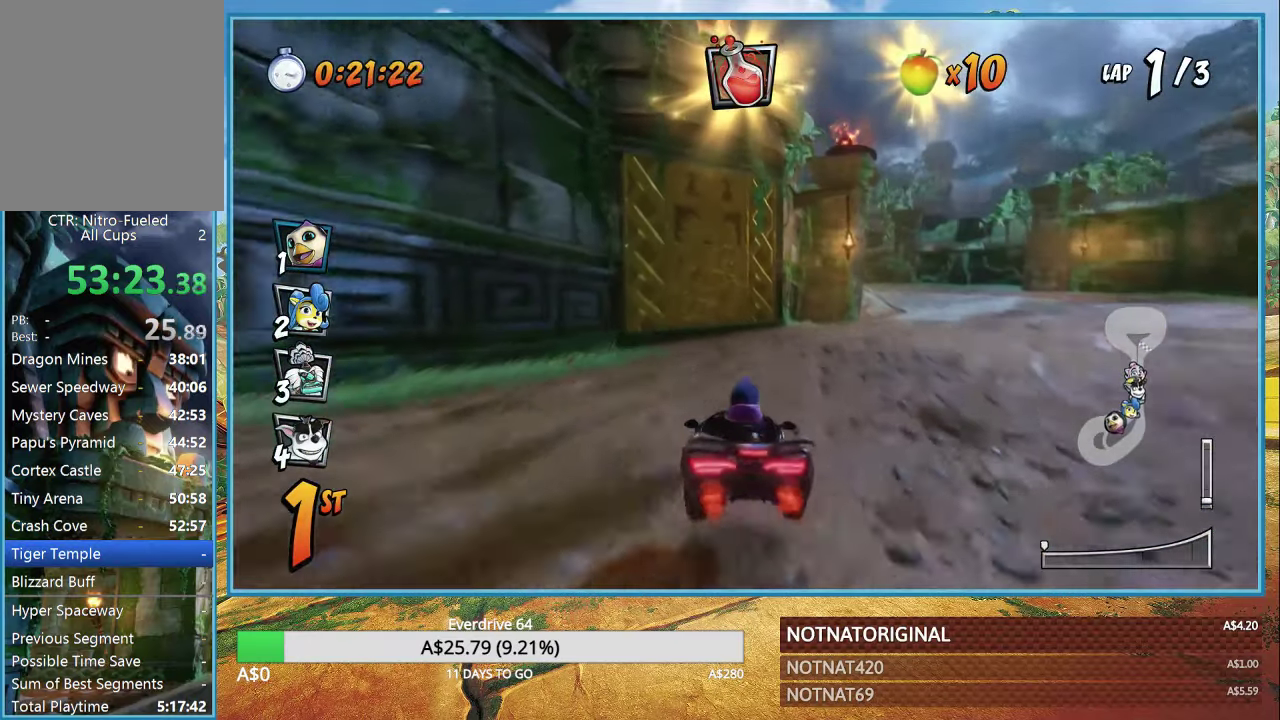
{"buttons": ["CROSS"], "left_stick": "up", "right_stick": "center", "events": [[216, "CIRCLE", "down"], [216, "R1", "up"], [216, "left_stick", "up"], [366, "CIRCLE", "up"]]}
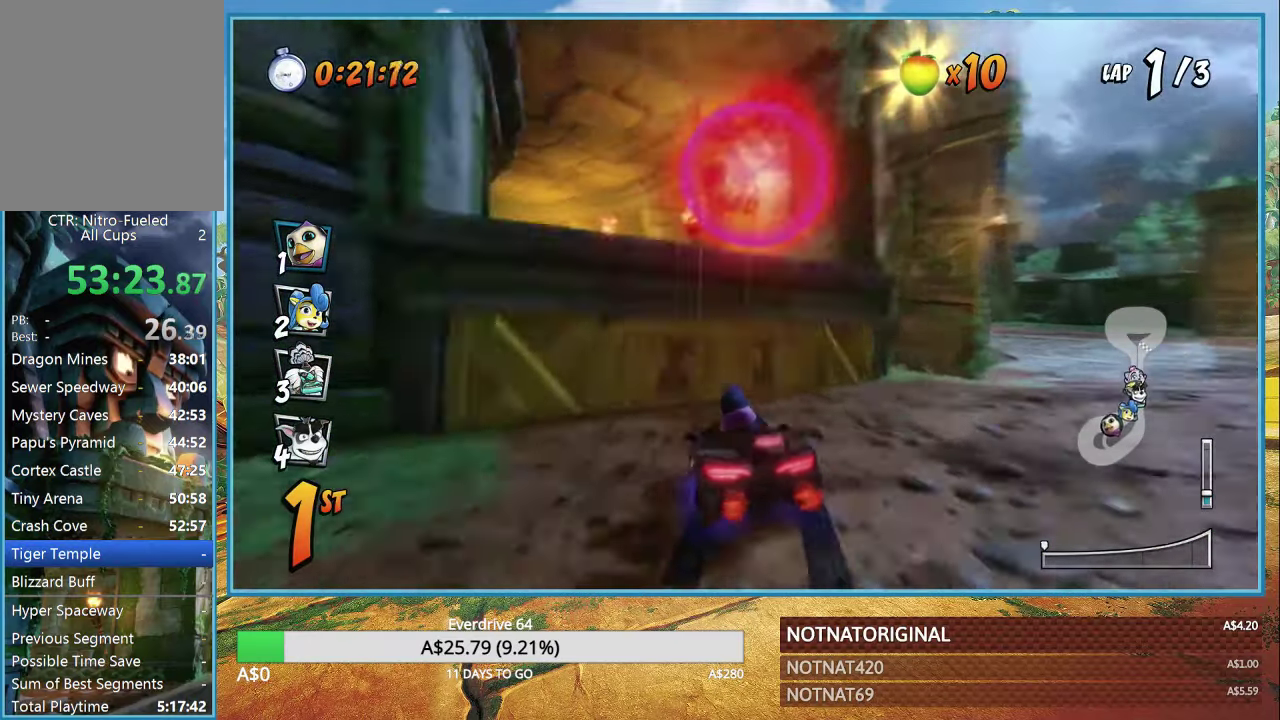
{"buttons": ["CROSS", "R1"], "left_stick": "left", "right_stick": "center", "events": [[16, "left_stick", "left"], [150, "R1", "down"]]}
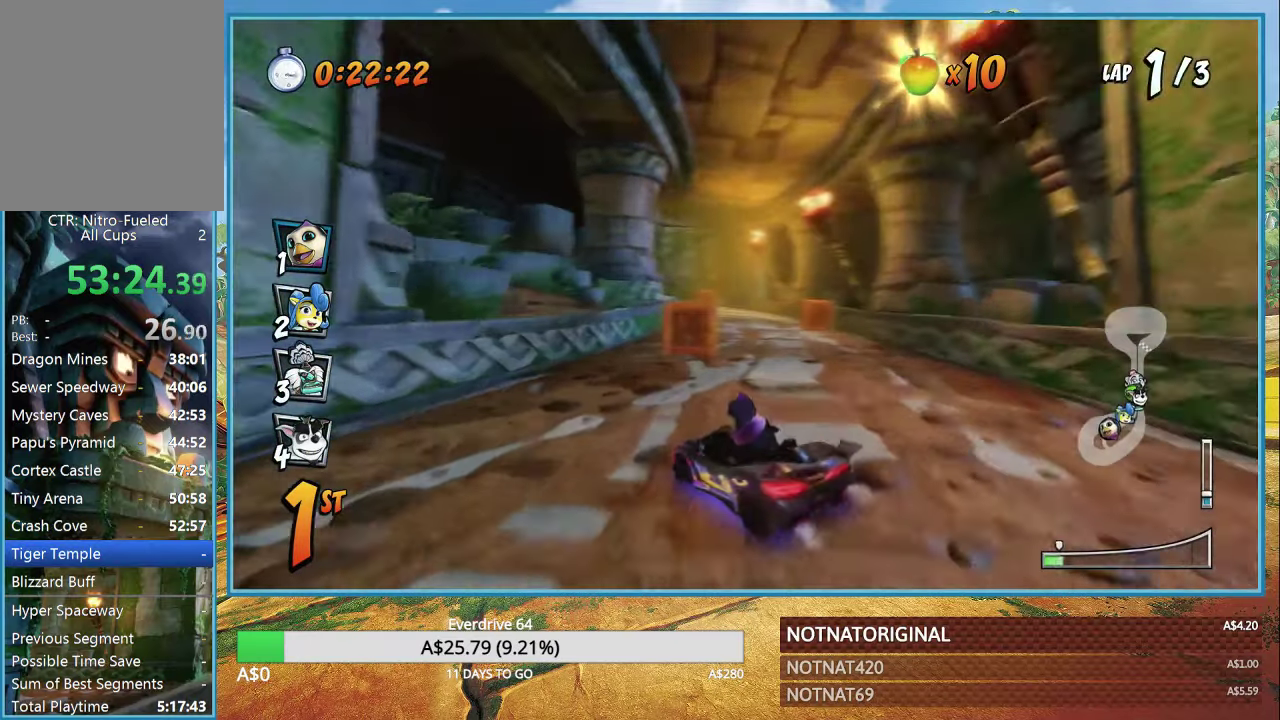
{"buttons": ["CROSS", "R1"], "left_stick": "right", "right_stick": "center", "events": [[200, "left_stick", "center"], [250, "left_stick", "right"]]}
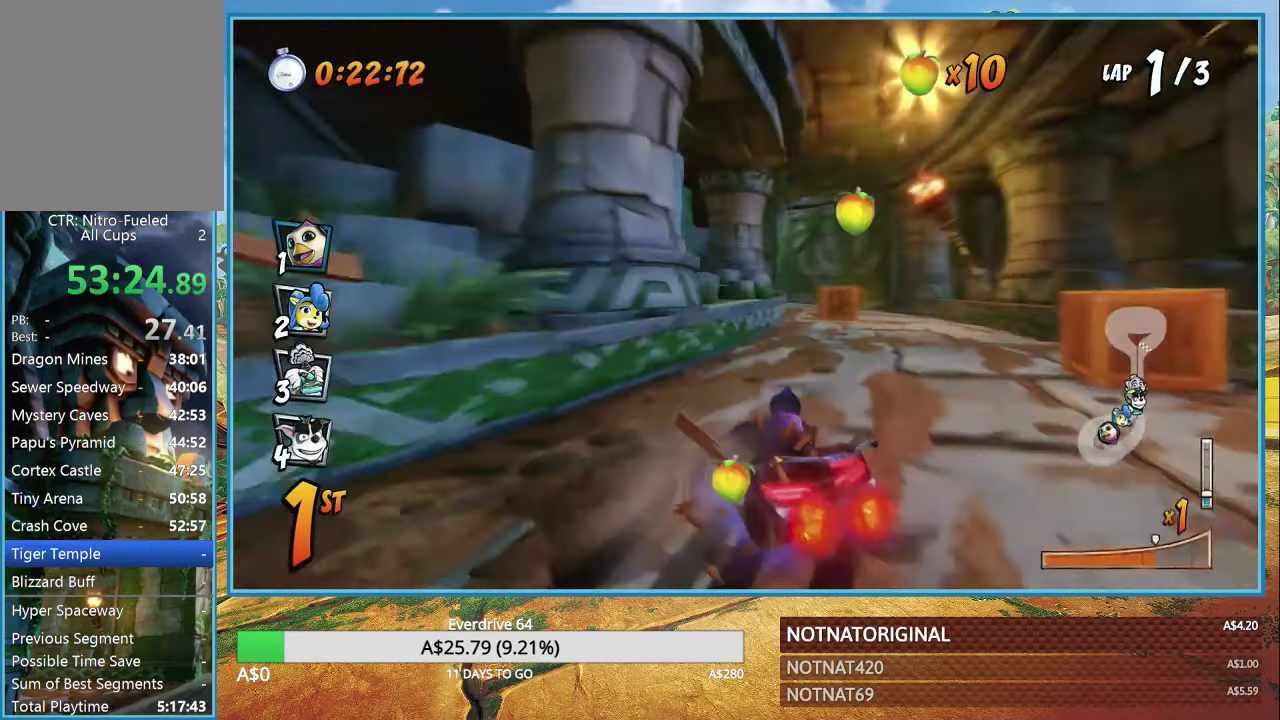
{"buttons": ["CROSS", "R1"], "left_stick": "left", "right_stick": "center", "events": [[100, "L1", "down"], [200, "L1", "up"], [333, "left_stick", "center"], [417, "left_stick", "left"]]}
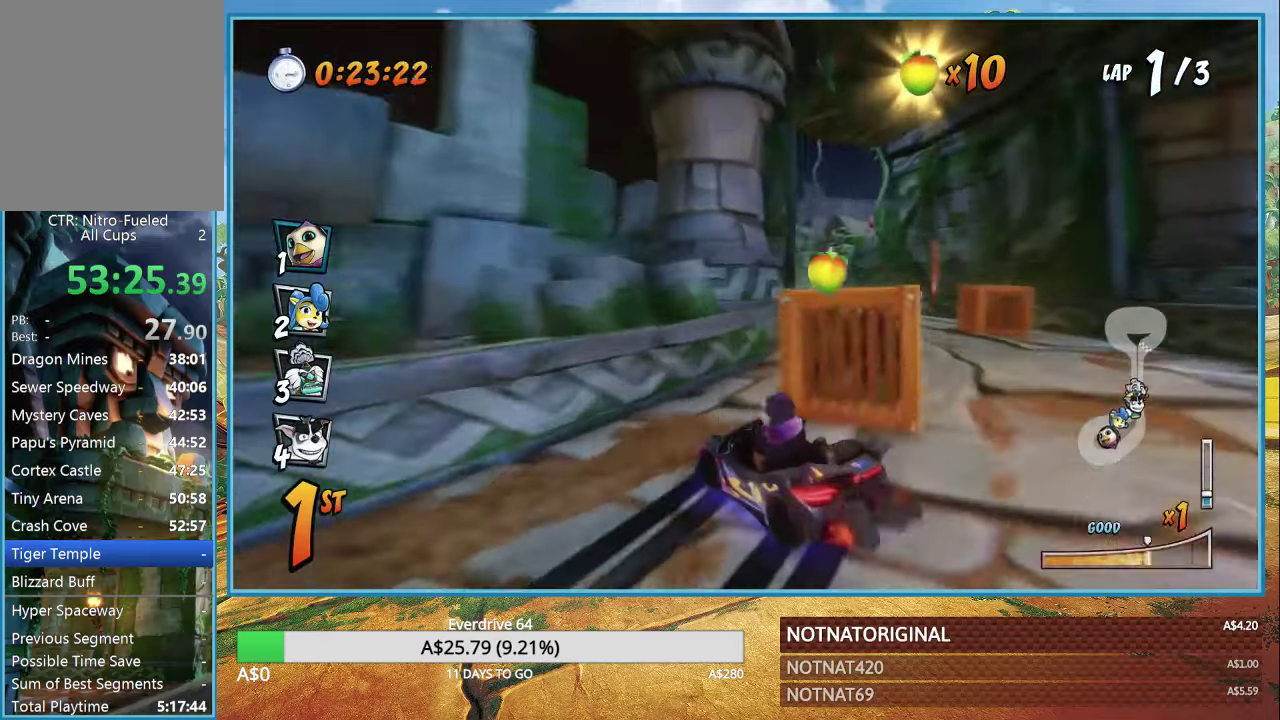
{"buttons": ["CROSS"], "left_stick": "left", "right_stick": "center", "events": [[283, "L1", "down"], [417, "L1", "up"], [483, "R1", "up"]]}
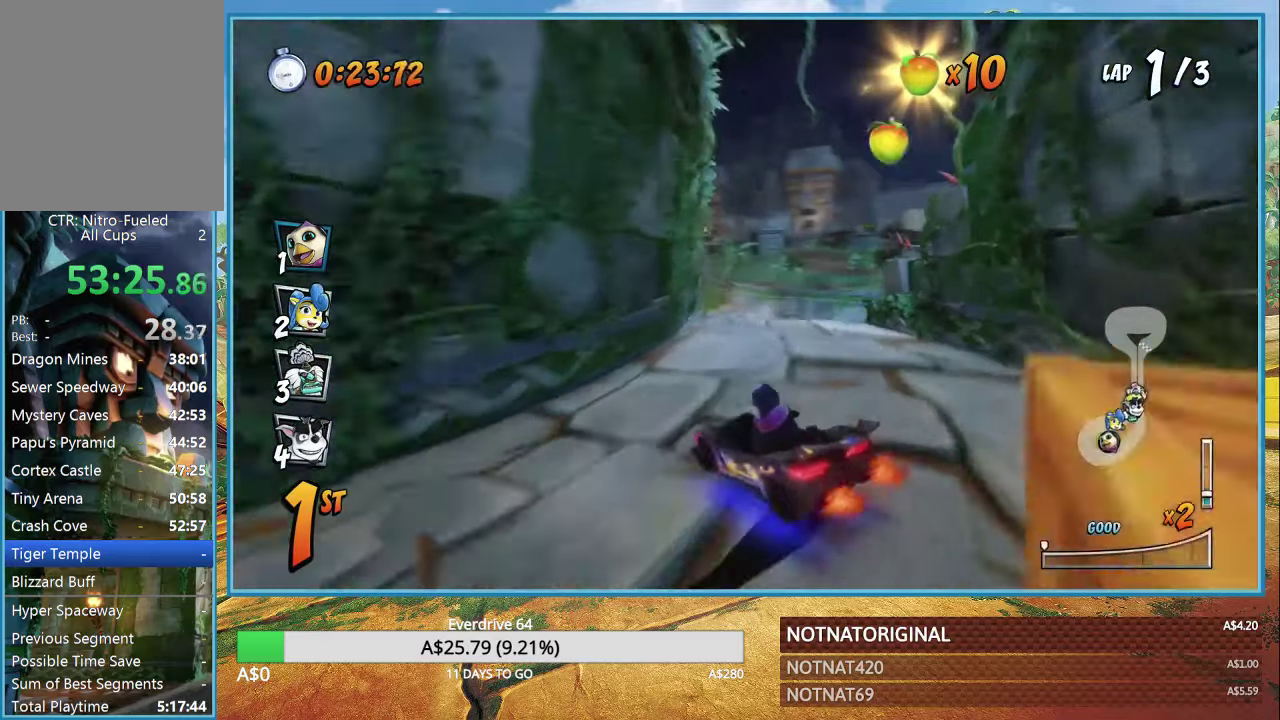
{"buttons": ["CROSS", "R1"], "left_stick": "left", "right_stick": "center", "events": [[67, "R1", "down"], [200, "R1", "up"], [417, "R1", "down"]]}
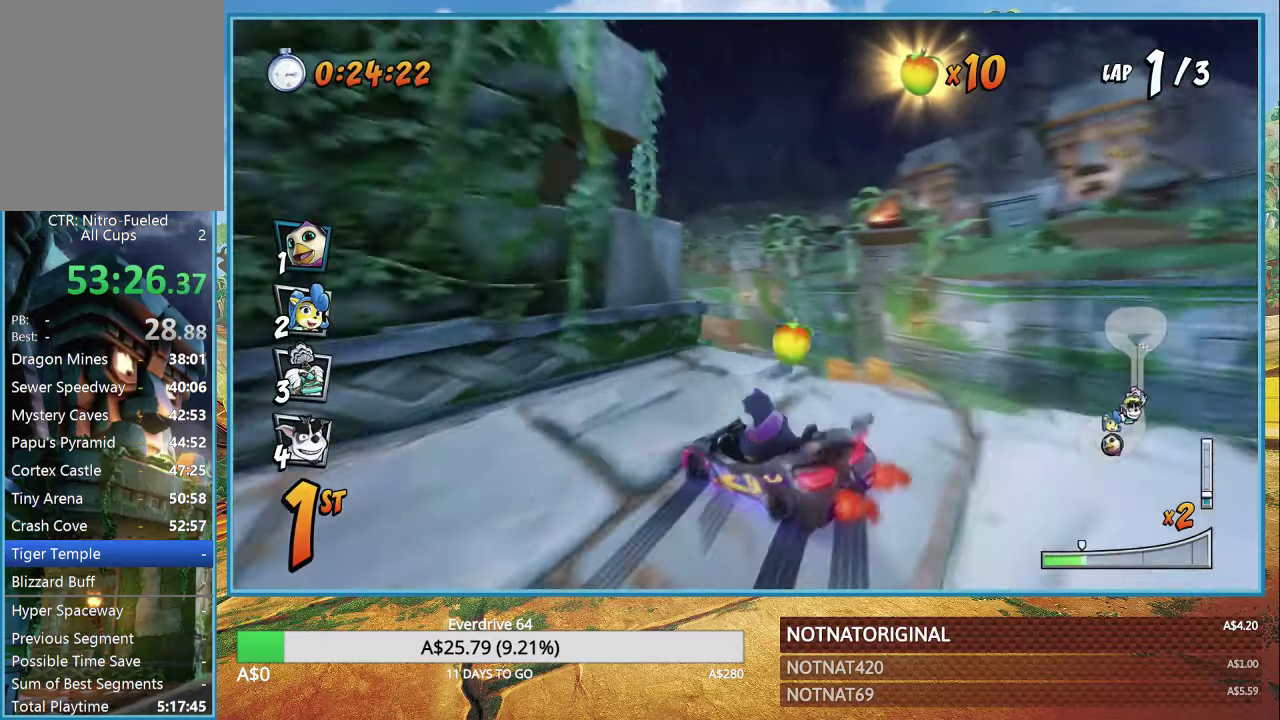
{"buttons": ["CROSS", "R1"], "left_stick": "center", "right_stick": "center", "events": [[183, "left_stick", "right"], [433, "left_stick", "center"]]}
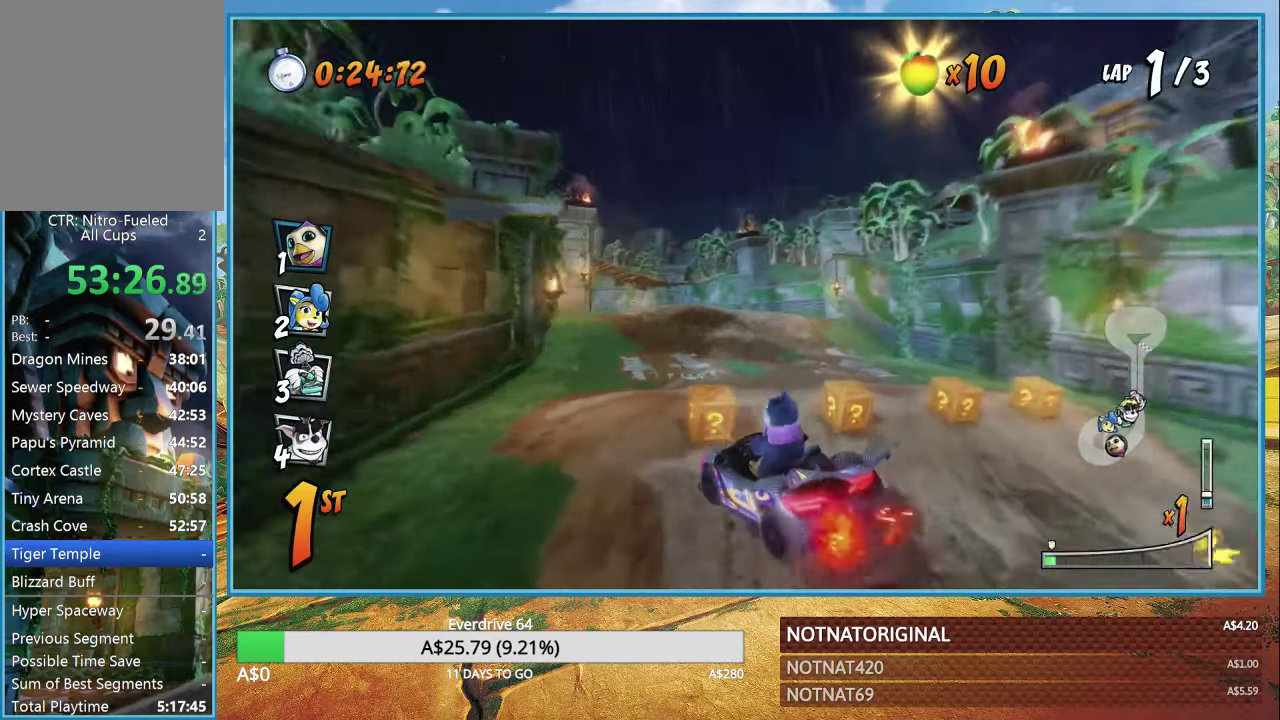
{"buttons": ["CROSS", "R1"], "left_stick": "left", "right_stick": "center", "events": [[83, "L1", "down"], [117, "left_stick", "left"], [217, "L1", "up"]]}
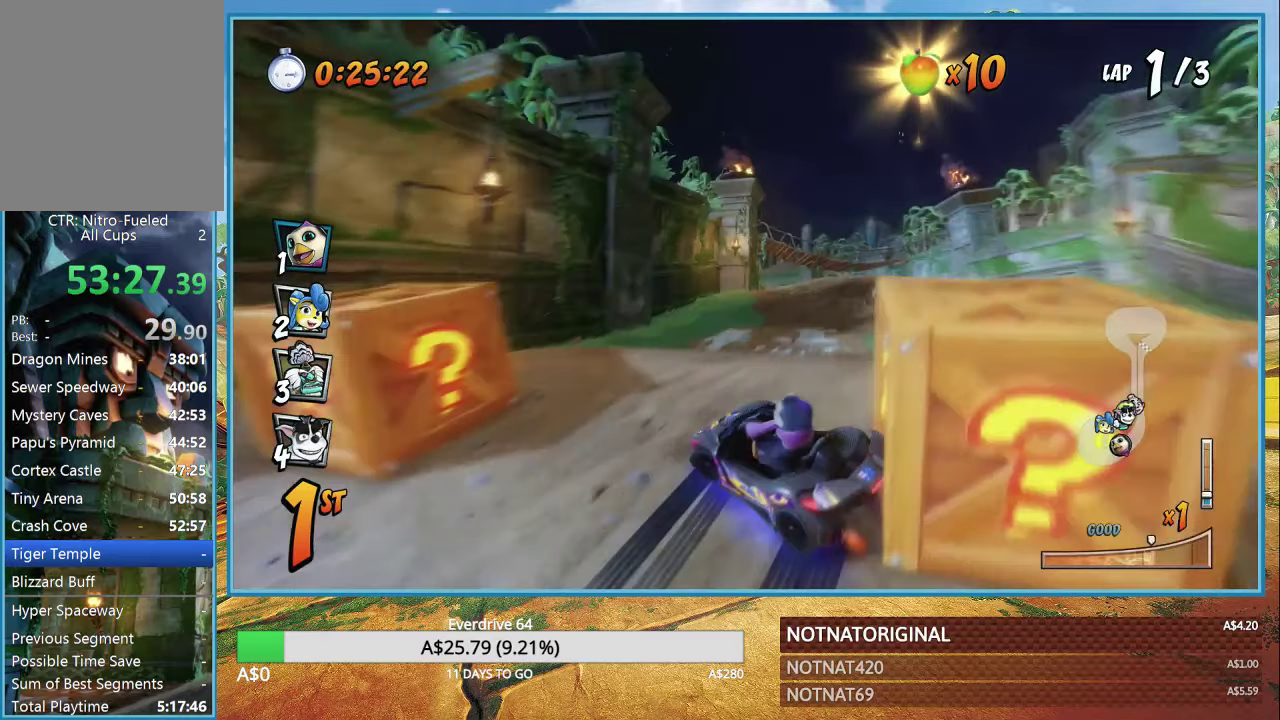
{"buttons": ["CROSS", "L1", "R1"], "left_stick": "right", "right_stick": "center", "events": [[50, "left_stick", "center"], [117, "left_stick", "right"], [417, "L1", "down"]]}
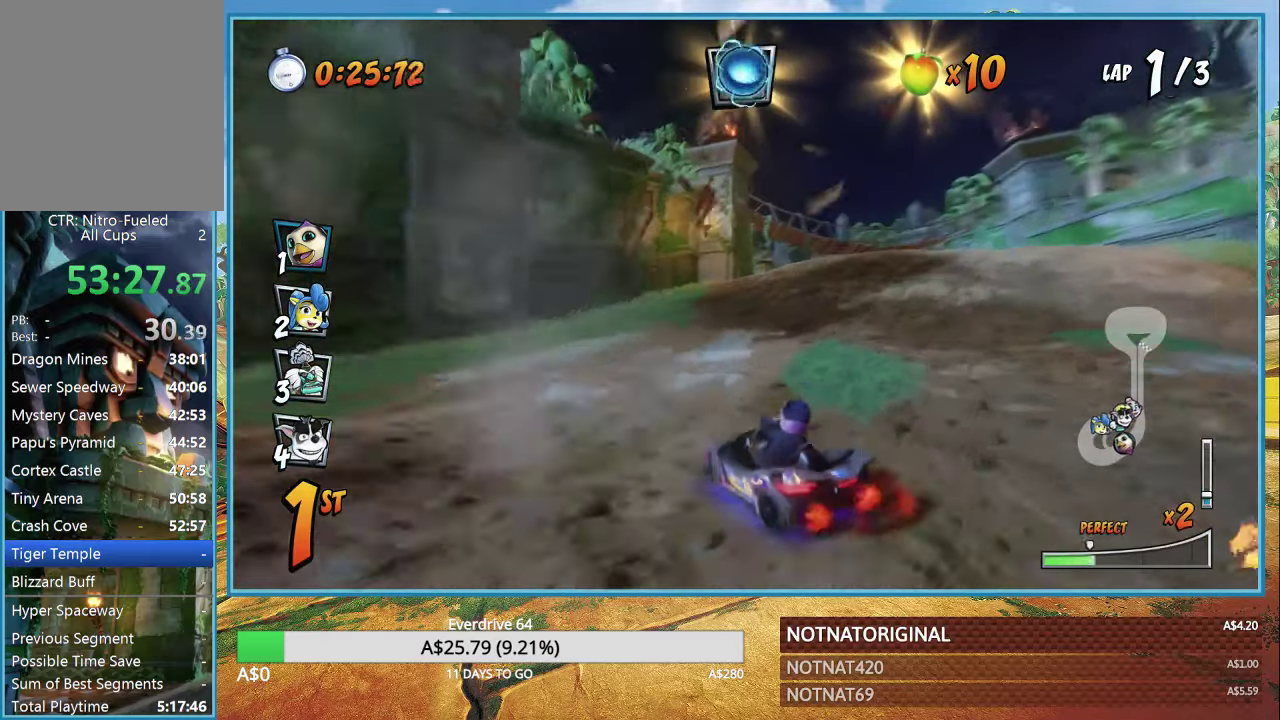
{"buttons": ["CROSS", "R1"], "left_stick": "right", "right_stick": "center", "events": [[17, "L1", "up"]]}
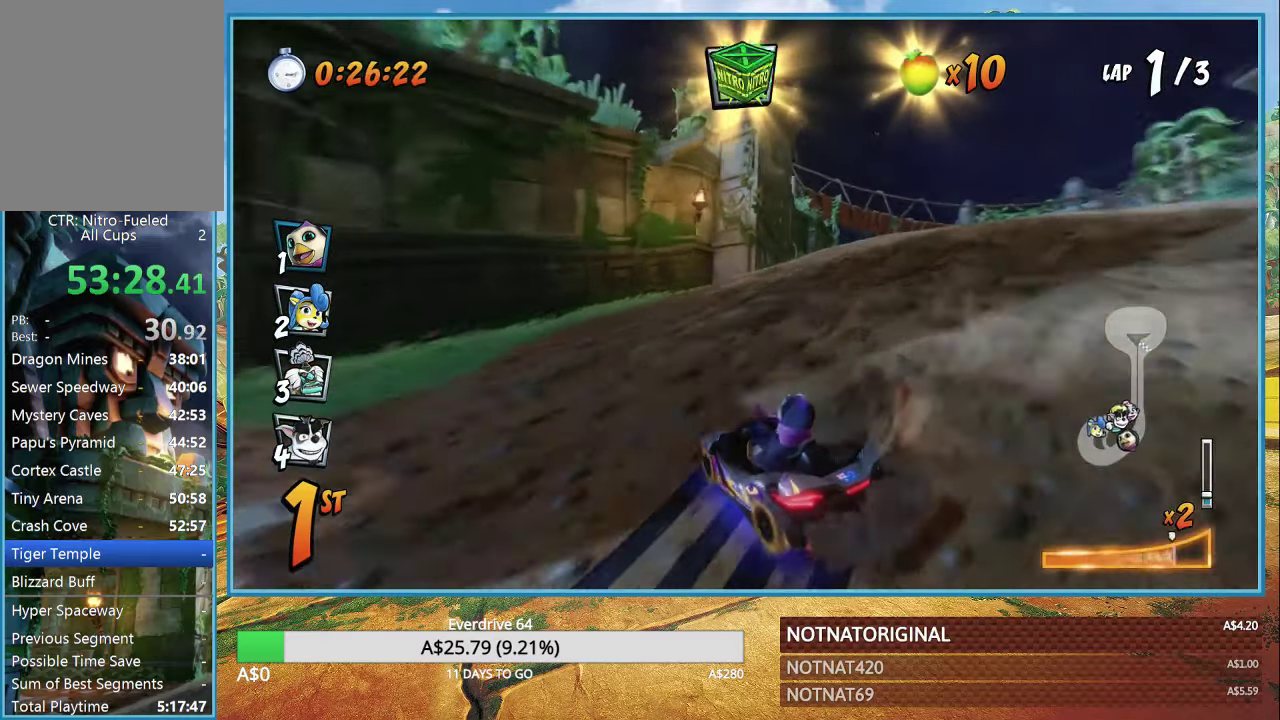
{"buttons": ["CROSS", "R1"], "left_stick": "right", "right_stick": "center", "events": [[267, "L1", "down"], [367, "L1", "up"], [383, "R1", "up"], [467, "R1", "down"]]}
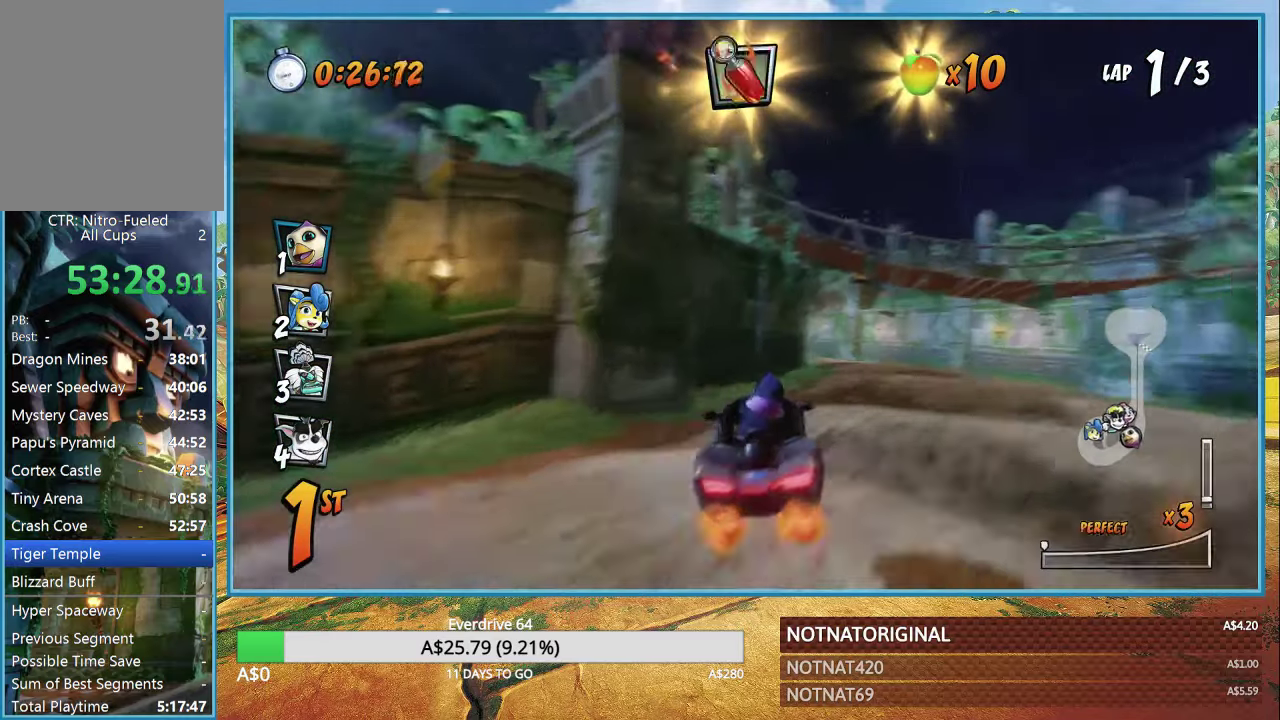
{"buttons": ["CROSS"], "left_stick": "right", "right_stick": "center", "events": [[83, "R1", "up"]]}